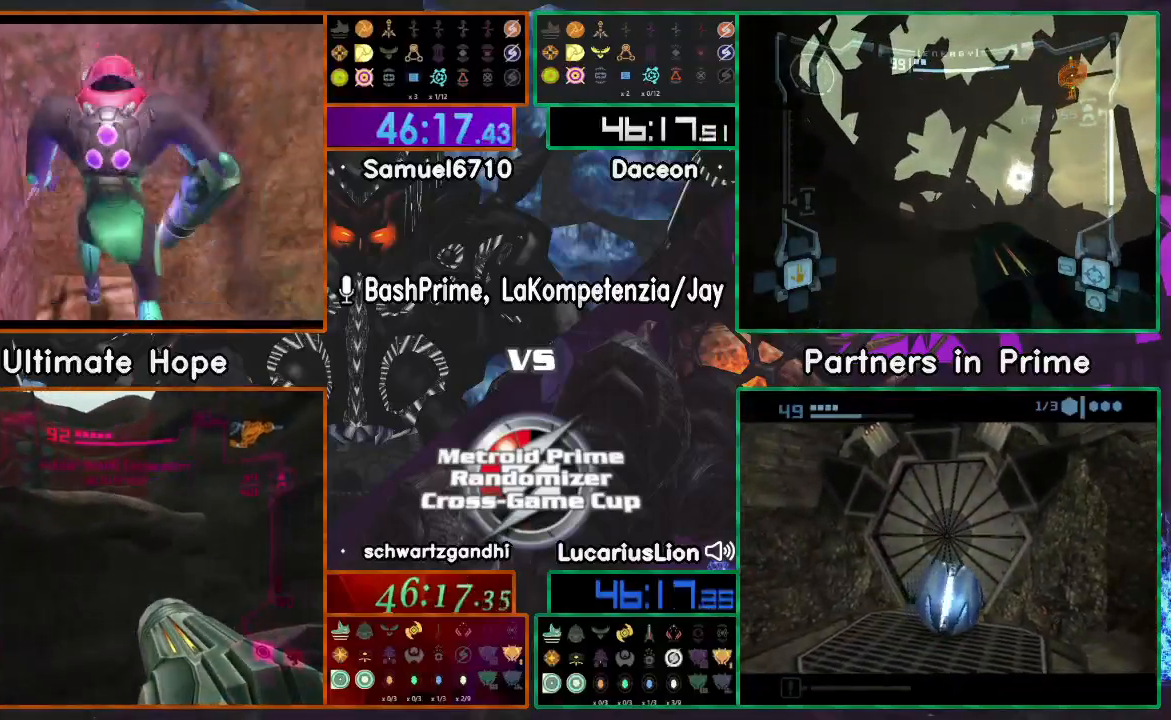
Gameplay with a controller (Nintendo layout); each line is a JSON object with the inputs held at the frame after it. "events" lists button and stick changes between this image and that frame as [ms after this image, input, new state], when the widget could be followed in between. Not read: B L1 L3 R3 Z.
{"buttons": [], "left_stick": "up", "right_stick": "center", "events": []}
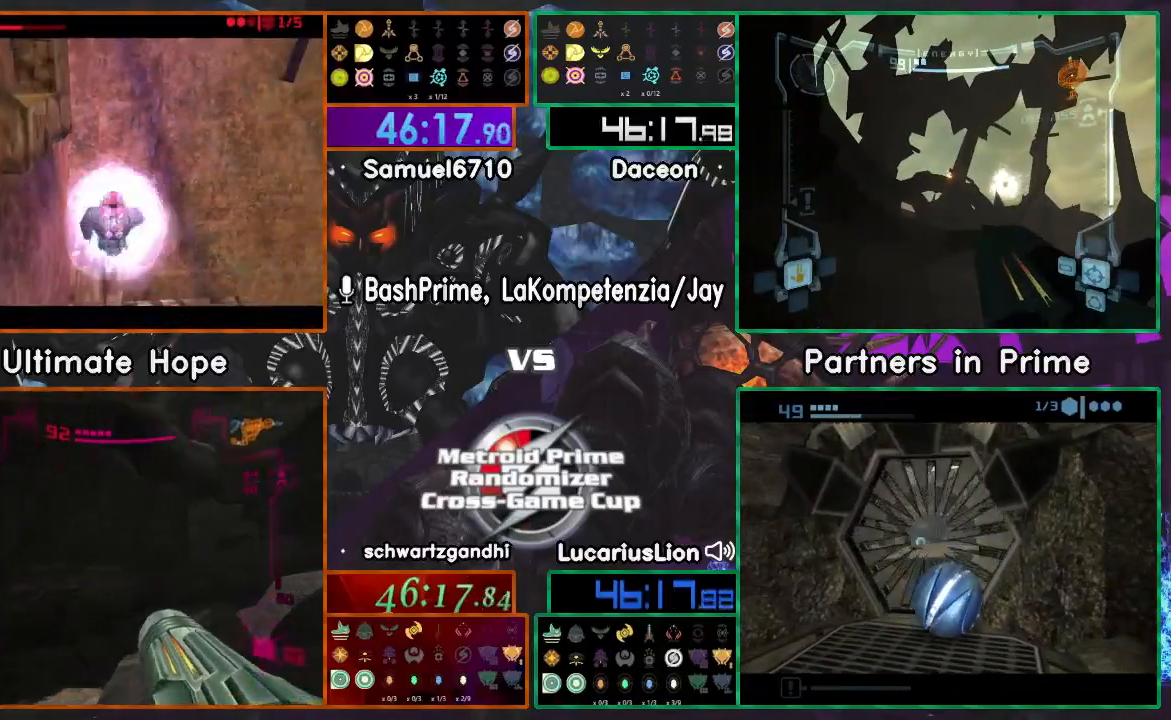
{"buttons": ["A"], "left_stick": "up", "right_stick": "center", "events": [[350, "A", "down"]]}
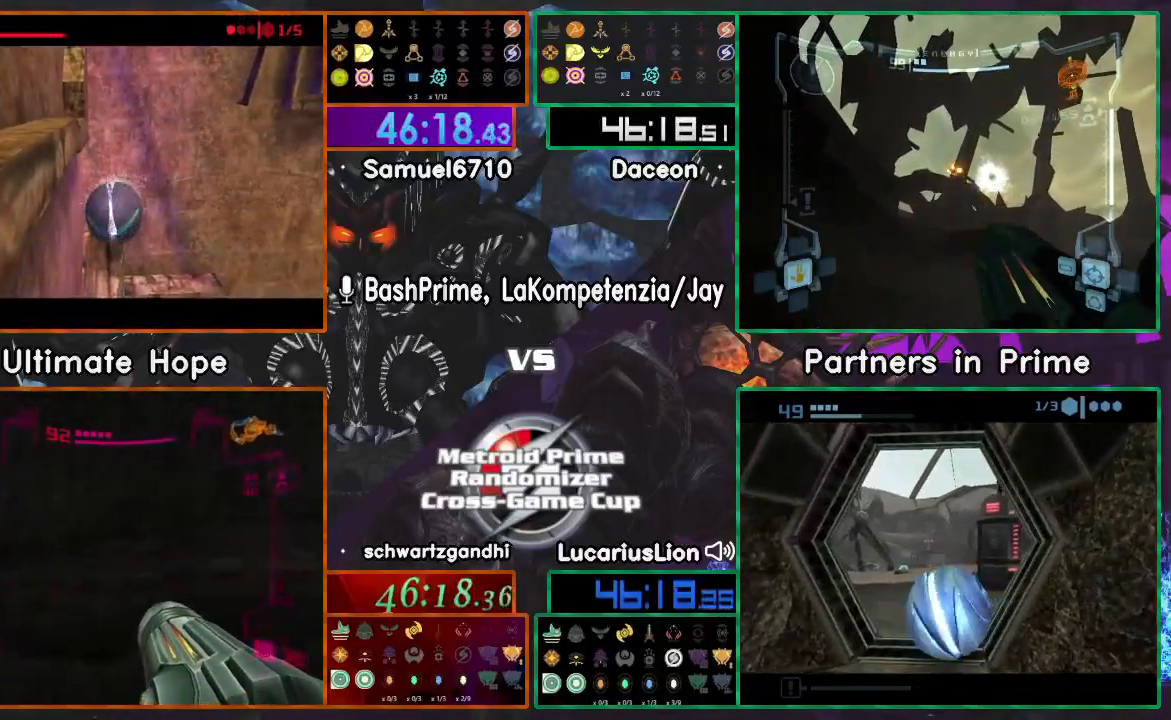
{"buttons": ["A"], "left_stick": "up", "right_stick": "center", "events": [[50, "A", "up"], [417, "A", "down"]]}
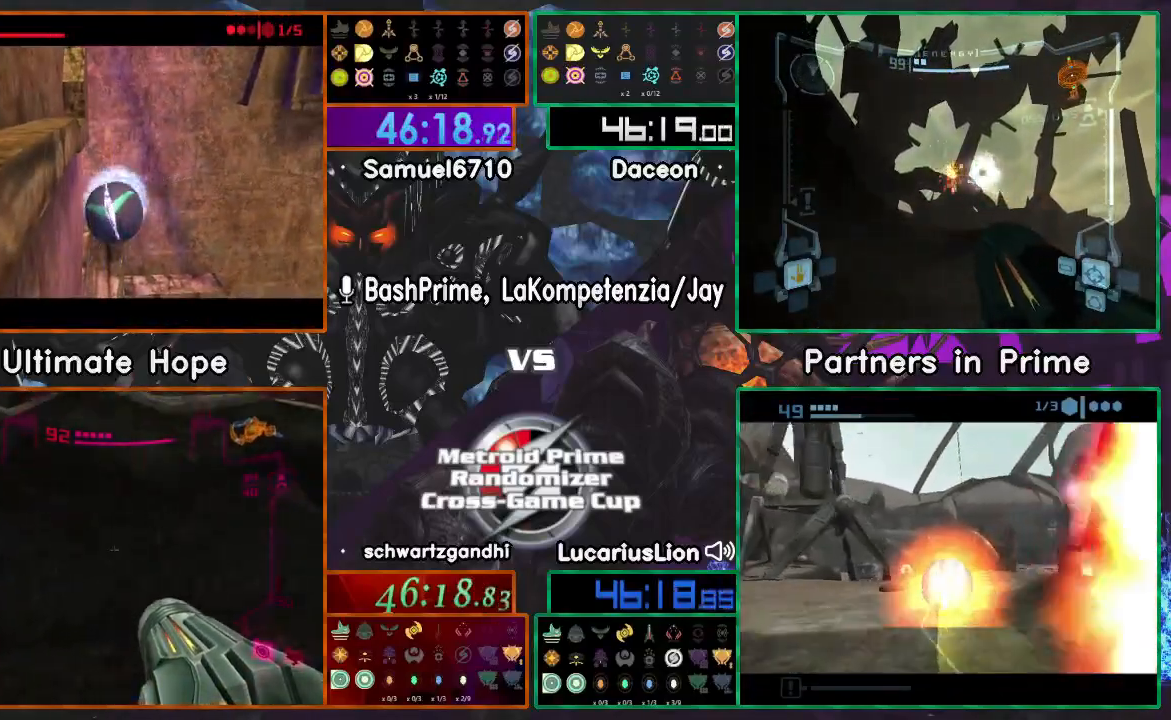
{"buttons": [], "left_stick": "center", "right_stick": "center", "events": [[183, "A", "up"], [500, "left_stick", "center"]]}